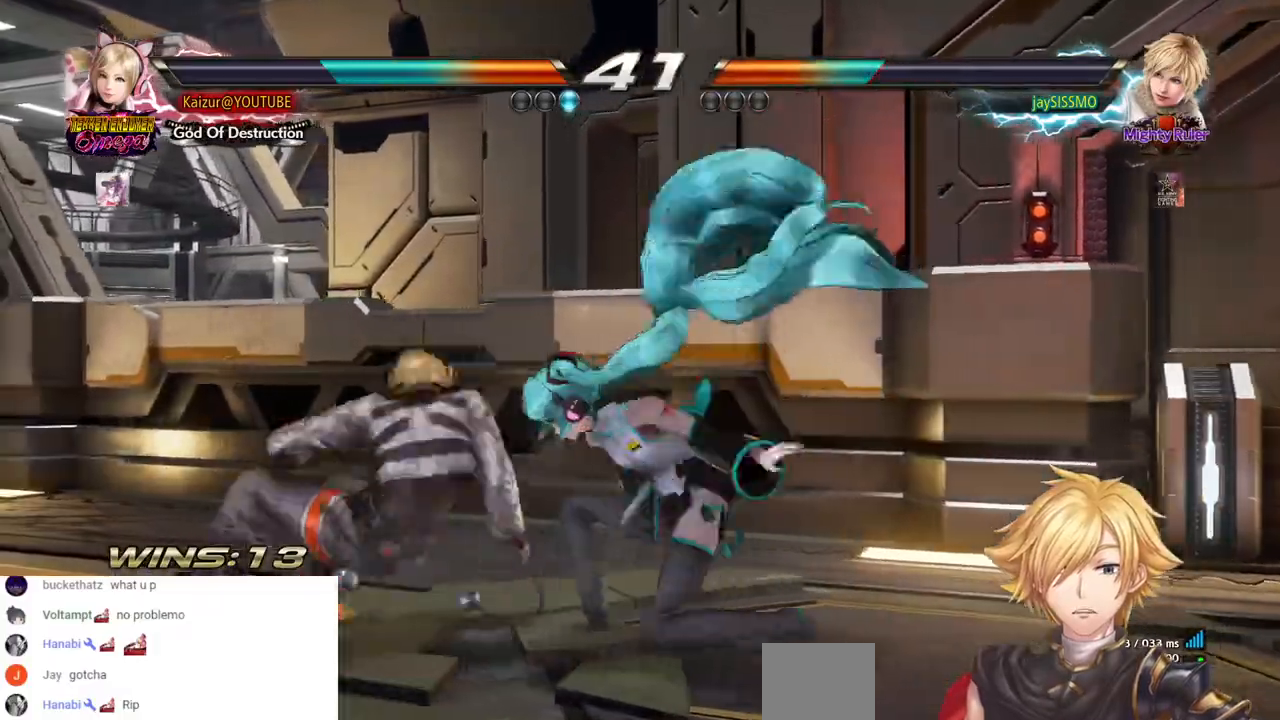
Gameplay with a controller (PlayStation layout); each line is a JSON object with the inputs held at the frame after it (dt_ms = milliseconds from this image to that frame). "events" lists button and stick changes between this image and that frame as [ms after this image, input, new state], when the widget could be followed in between. Not read: SQUARE START TRIANGLE.
{"dt_ms": 1000, "buttons": ["DPAD_LEFT"], "left_stick": "center", "right_stick": "center", "events": [[67, "DPAD_RIGHT", "up"], [883, "DPAD_LEFT", "down"]]}
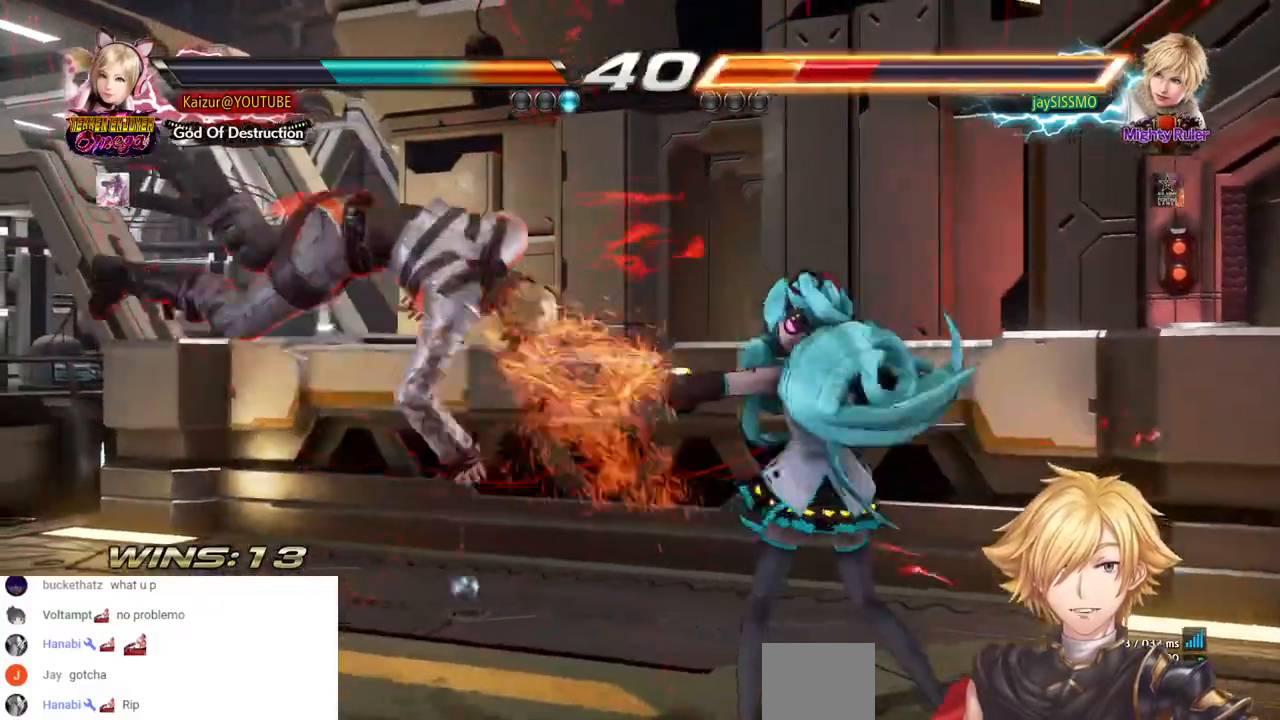
{"dt_ms": 1000, "buttons": ["R1", "DPAD_LEFT"], "left_stick": "center", "right_stick": "center"}
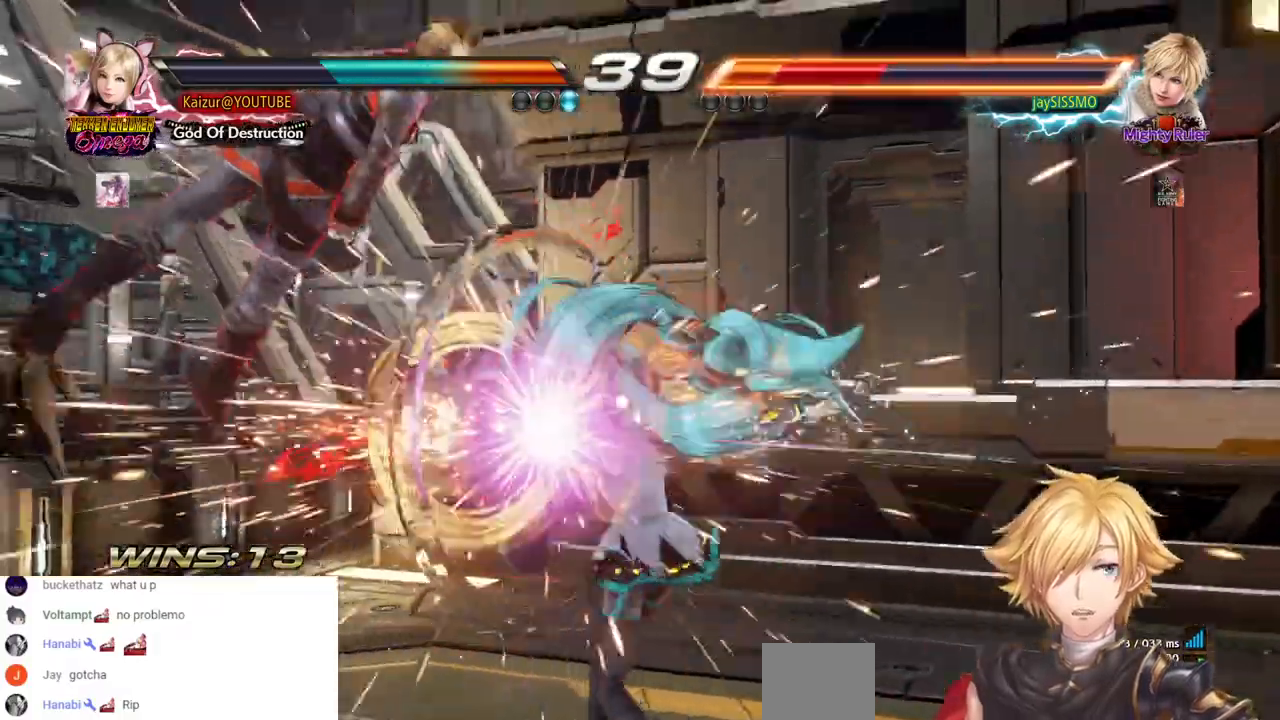
{"dt_ms": 500, "buttons": ["DPAD_LEFT"], "left_stick": "center", "right_stick": "center", "events": [[17, "R1", "up"], [33, "DPAD_LEFT", "up"], [317, "DPAD_LEFT", "down"]]}
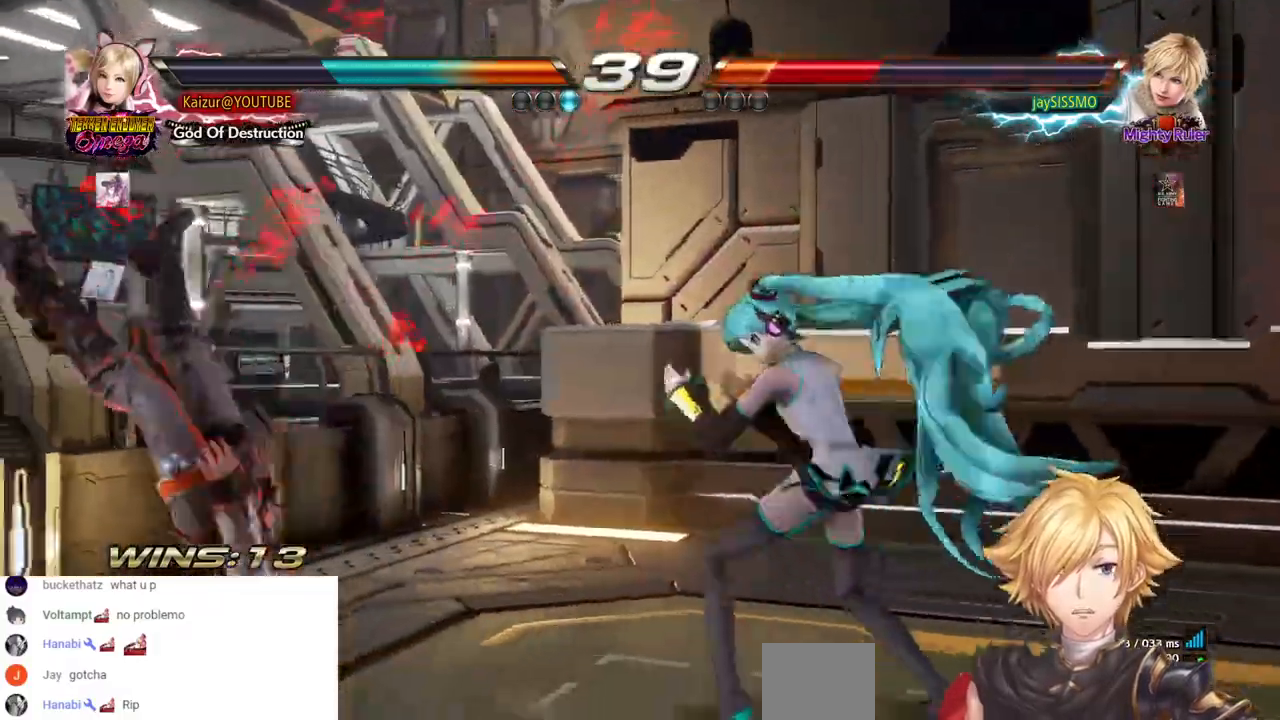
{"dt_ms": 500, "buttons": ["DPAD_RIGHT"], "left_stick": "center", "right_stick": "center", "events": [[117, "DPAD_LEFT", "up"], [150, "DPAD_RIGHT", "down"]]}
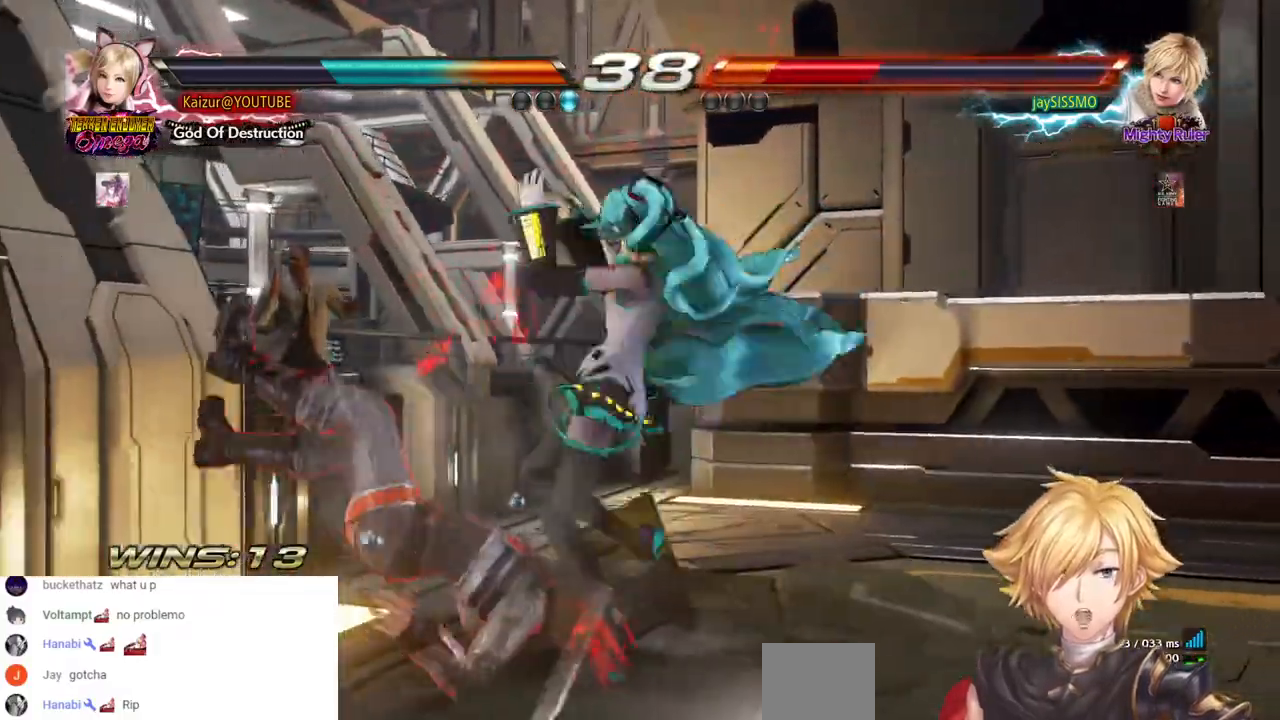
{"dt_ms": 500, "buttons": [], "left_stick": "center", "right_stick": "center", "events": [[267, "DPAD_RIGHT", "up"]]}
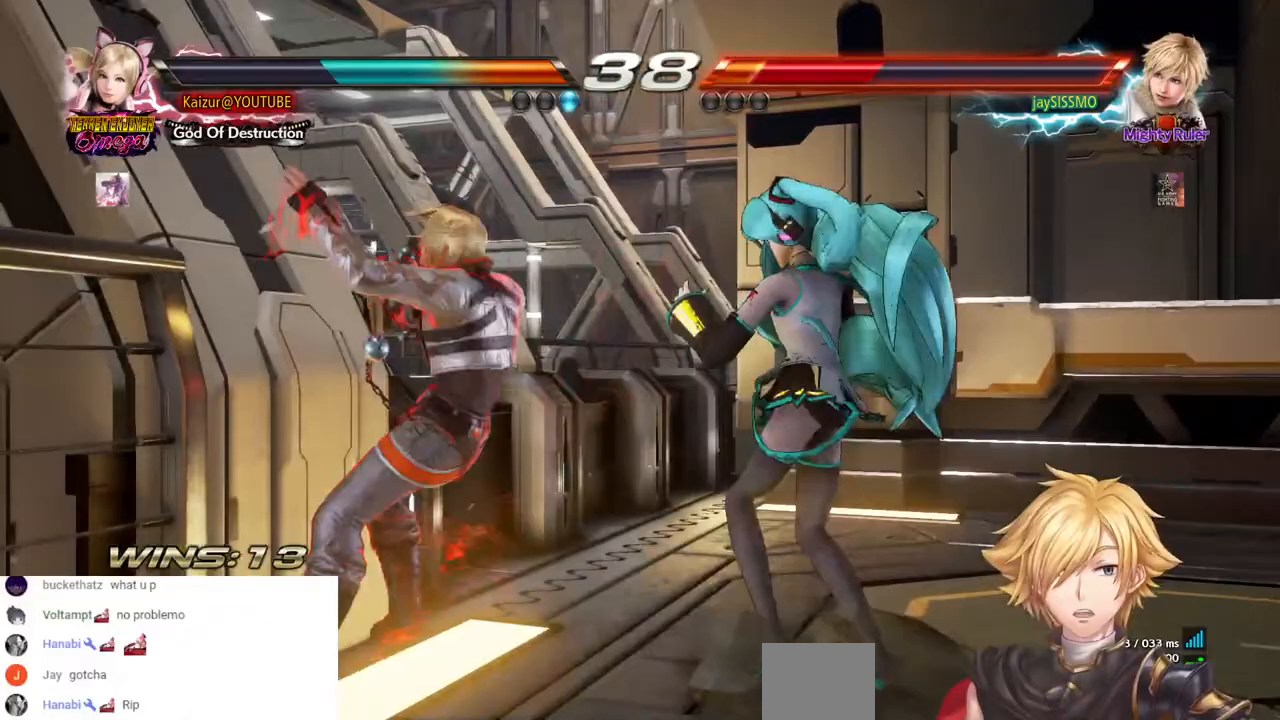
{"dt_ms": 500, "buttons": ["DPAD_DOWN", "DPAD_LEFT"], "left_stick": "center", "right_stick": "center", "events": [[117, "DPAD_DOWN", "down"], [117, "DPAD_LEFT", "down"]]}
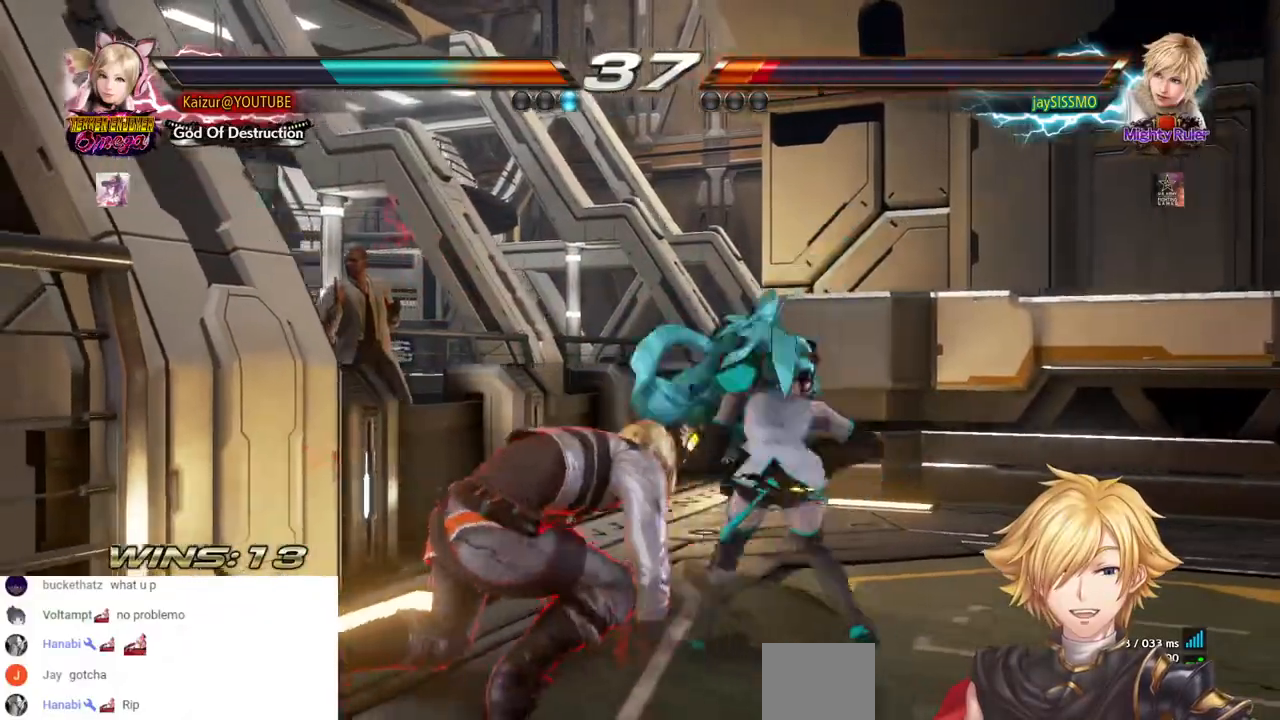
{"dt_ms": 1000, "buttons": [], "left_stick": "center", "right_stick": "center", "events": [[317, "DPAD_DOWN", "up"], [317, "DPAD_LEFT", "up"], [633, "DPAD_DOWN", "down"], [650, "DPAD_LEFT", "down"], [667, "CIRCLE", "down"], [750, "DPAD_LEFT", "up"], [767, "CIRCLE", "up"], [917, "DPAD_DOWN", "up"]]}